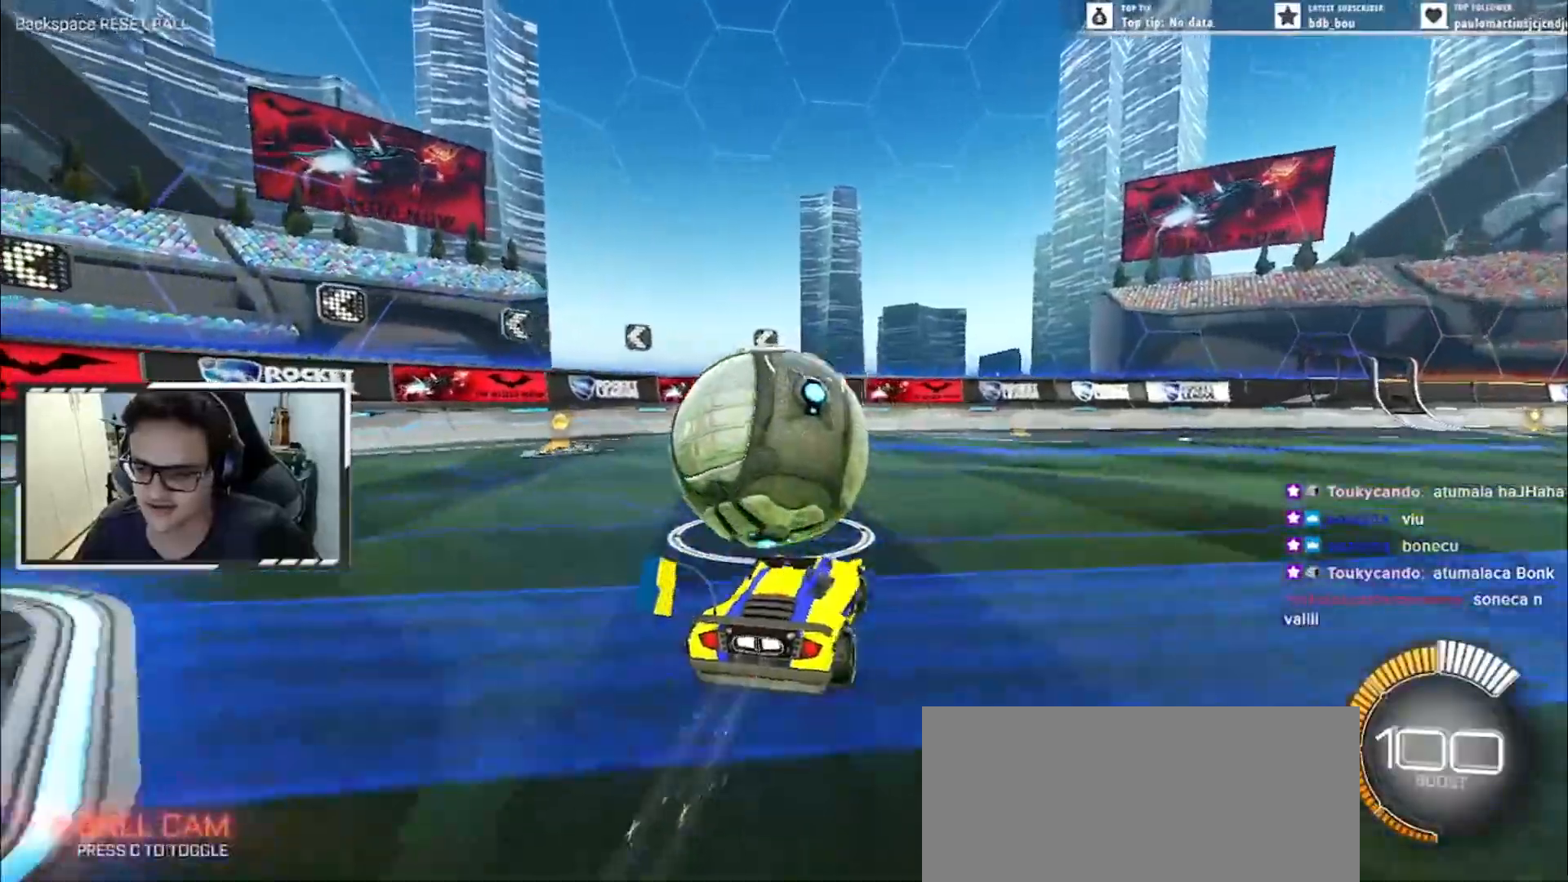
Gameplay with keyboard; each line is a JSON object with the keys held at the frame after it. "events" lists presses ("down") and releases ("up") of ".", "/", "0", "1", "2", "3", "4", "5", "6", "7", "8", "9", "a", "alt_l", "alt_r", "b", "backslash", "backspace", "c", "caps_lock", "comma", "ctrl_l", "ctrl_r", "d", "down", "e", "equals", "escape", "f", "f1", "f10", "f11", "f12", "f2", "f3", "f4", "f5", "f6", "f7", "f8", "f9", "g", "h", "i", "j", "k", "l", "lbracket", "left", "m", "minus", "n", "o", "p", "q", "quote", "r", "rbracket", "return", "right", "s", "semicolon", "shift_l", "shift_r", "space", "super", "t", "tab", "tilde", "u", "up", "v", "w", "x", "y" and "z" between this image and that frame as [ms after this image, input, new state], when the widget could be followed in between. No other keys are recorded. Mouse input is not recorded.
{"keys": ["e", "left", "up"], "events": [[83, "left", "up"], [167, "e", "down"], [317, "e", "up"], [384, "e", "down"], [451, "left", "down"]]}
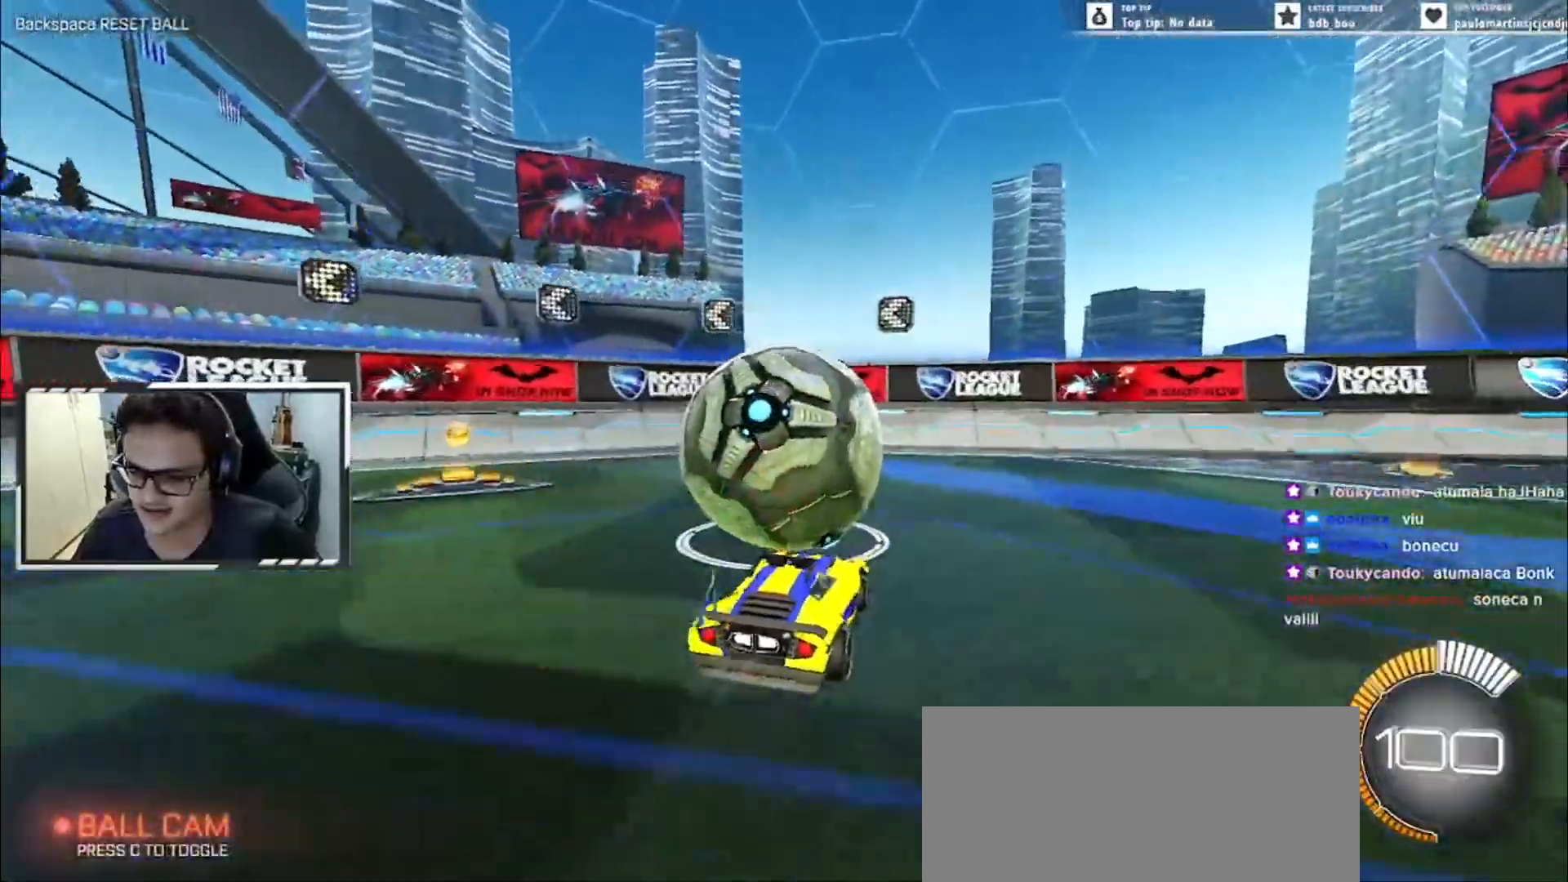
{"keys": ["up"], "events": [[16, "e", "up"], [33, "left", "up"], [100, "e", "down"], [233, "e", "up"]]}
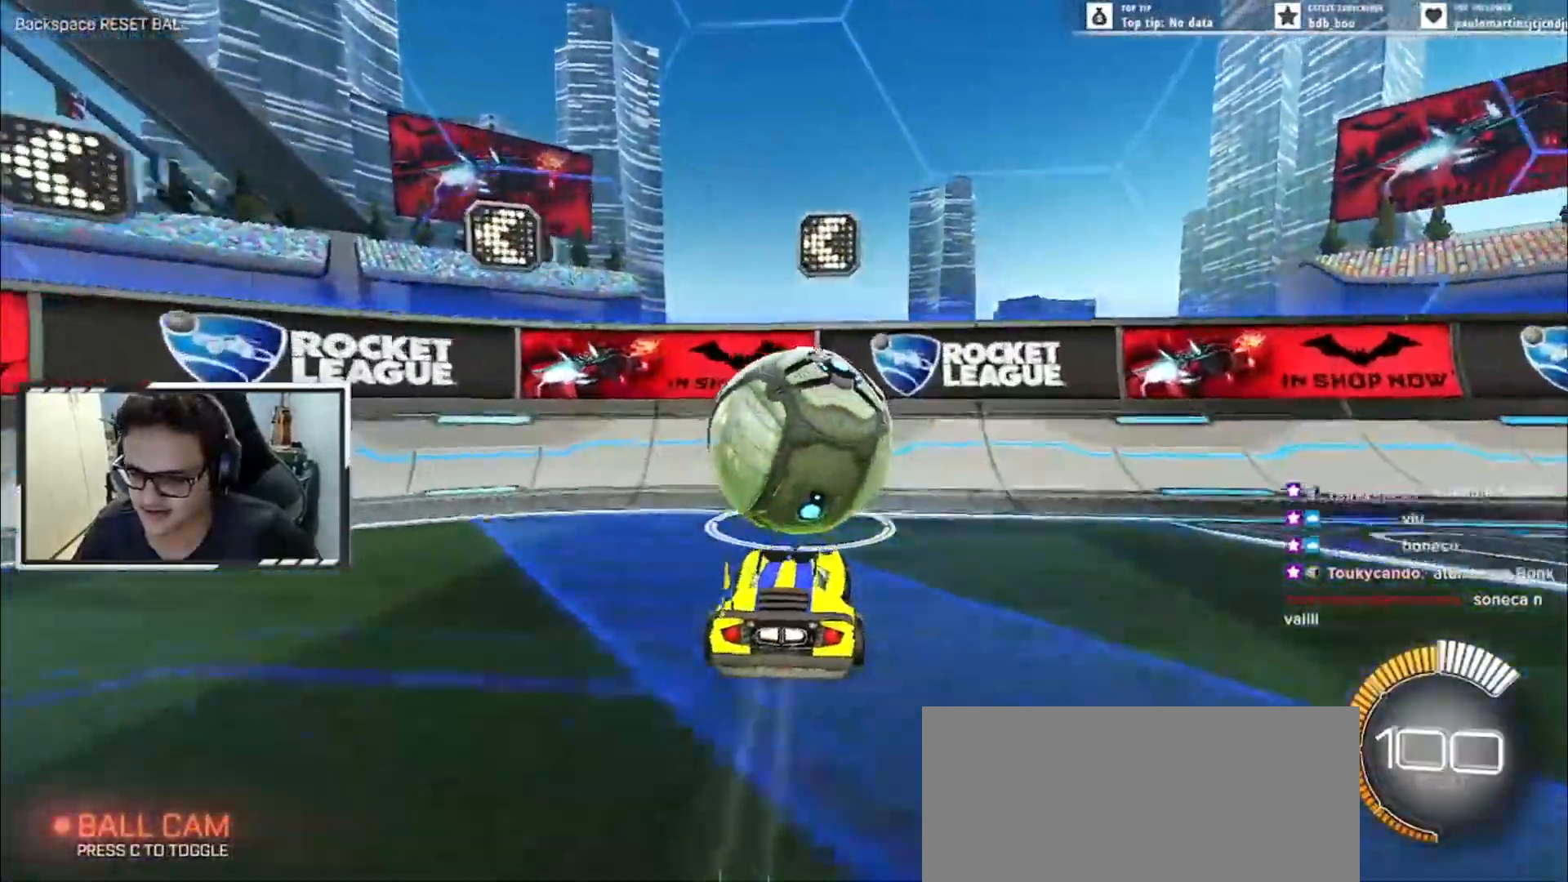
{"keys": [], "events": [[17, "up", "up"], [350, "right", "down"], [350, "up", "down"], [400, "e", "down"], [400, "right", "up"], [400, "up", "up"], [467, "e", "up"]]}
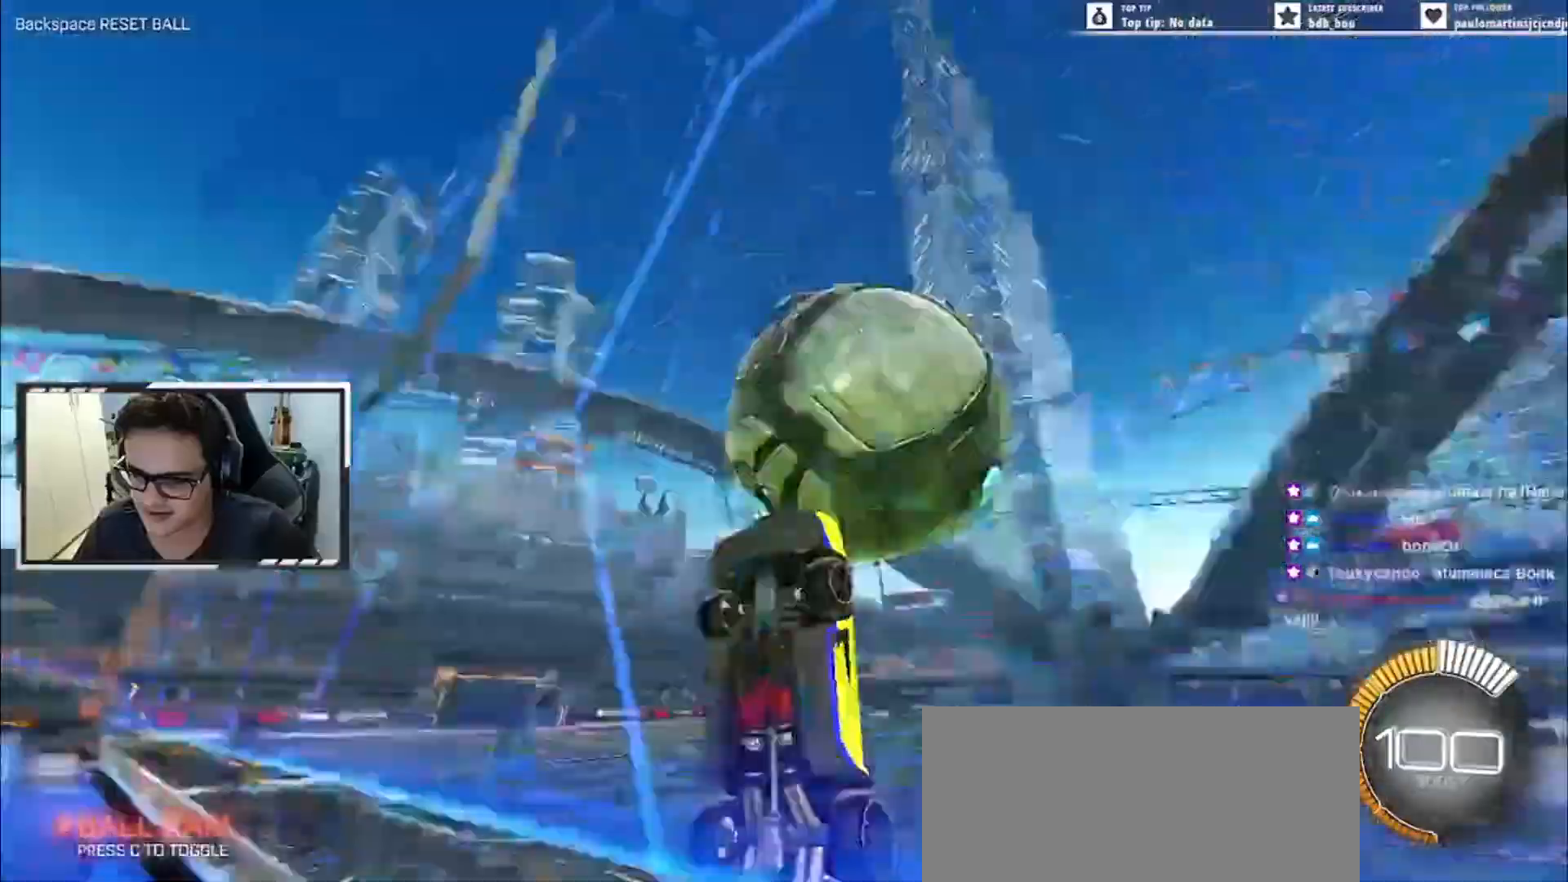
{"keys": ["a", "s"], "events": [[100, "a", "down"], [116, "s", "down"], [150, "space", "down"], [166, "right", "down"], [166, "up", "down"], [216, "s", "up"], [216, "space", "up"], [317, "s", "down"], [400, "s", "up"], [450, "right", "up"], [467, "up", "up"], [500, "s", "down"]]}
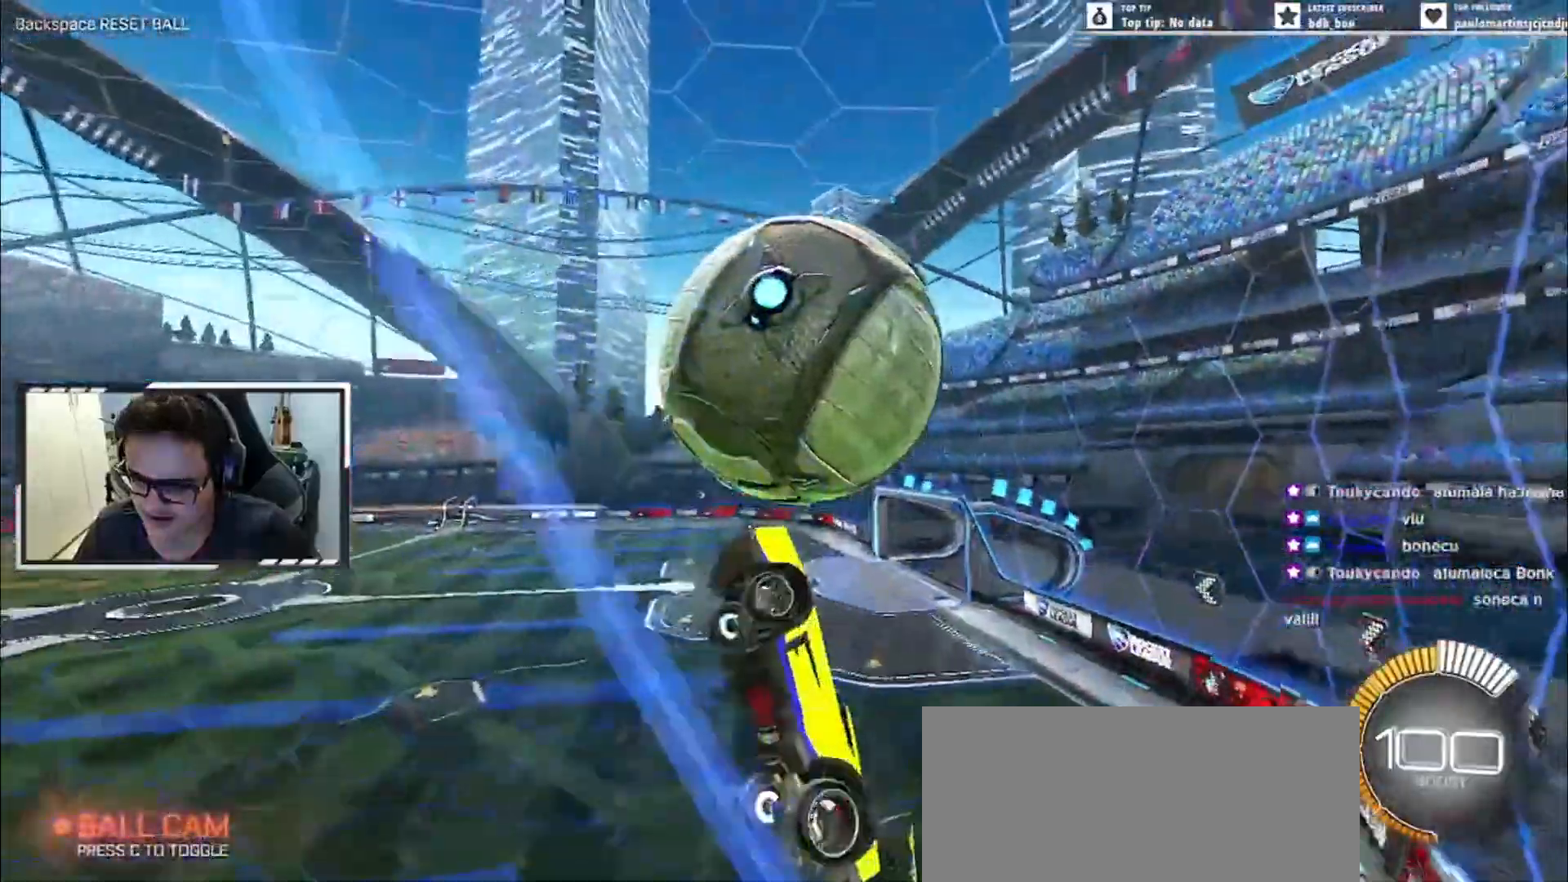
{"keys": ["a", "e", "s"]}